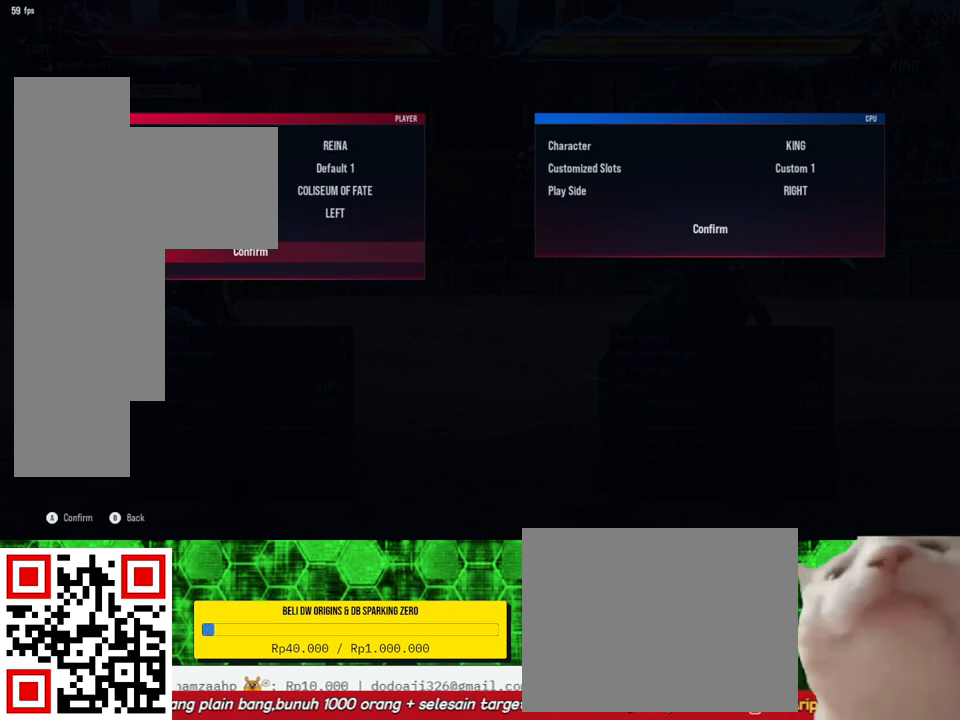
Gameplay with a controller (PlayStation layout); each line is a JSON object with the inputs held at the frame after it. "events" lists button and stick changes between this image and that frame as [ms after this image, input, new state], when the widget could be followed in between. Not read: left_stick.
{"buttons": [], "right_stick": "center", "events": [[233, "DPAD_DOWN", "down"], [333, "DPAD_DOWN", "up"], [433, "DPAD_DOWN", "down"], [500, "DPAD_DOWN", "up"]]}
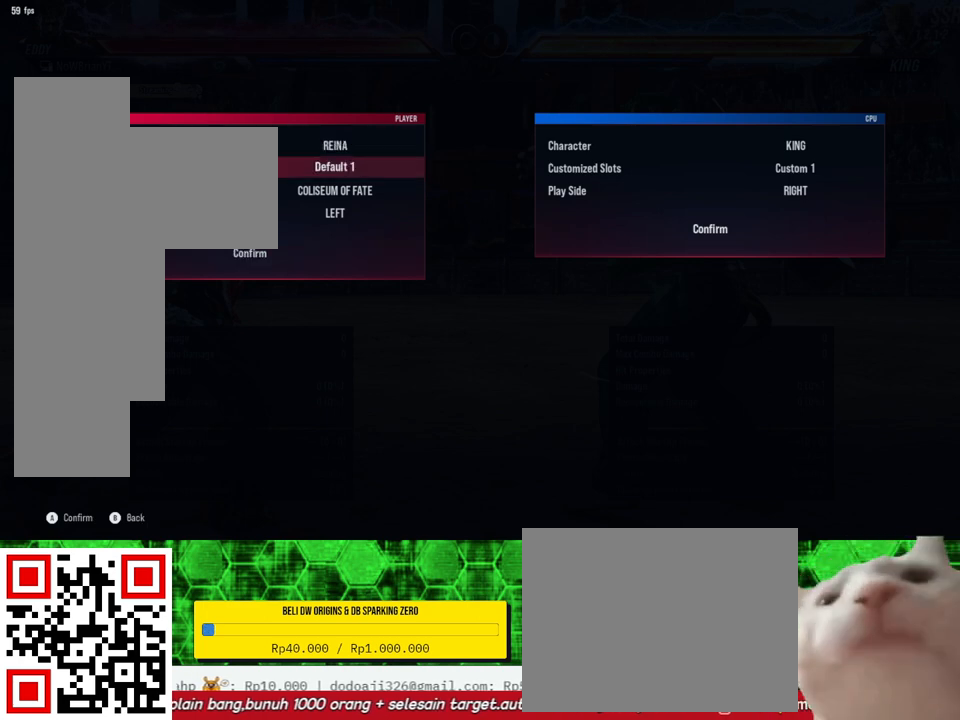
{"buttons": [], "right_stick": "center", "events": [[167, "CROSS", "down"], [333, "CROSS", "up"]]}
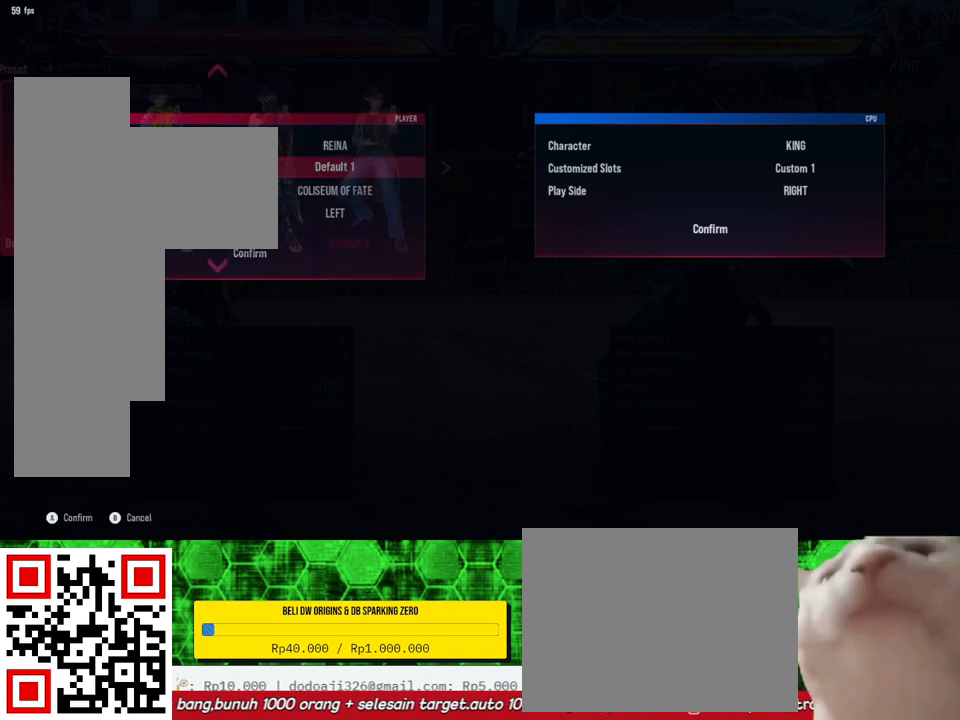
{"buttons": [], "right_stick": "center", "events": []}
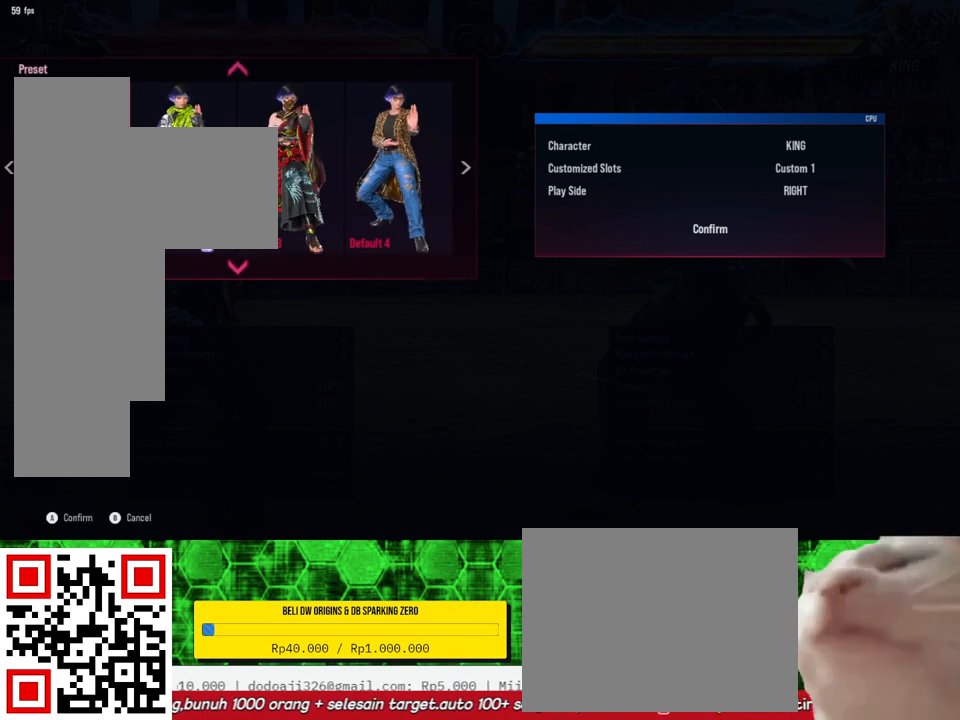
{"buttons": [], "right_stick": "center", "events": [[133, "DPAD_DOWN", "down"], [200, "DPAD_DOWN", "up"]]}
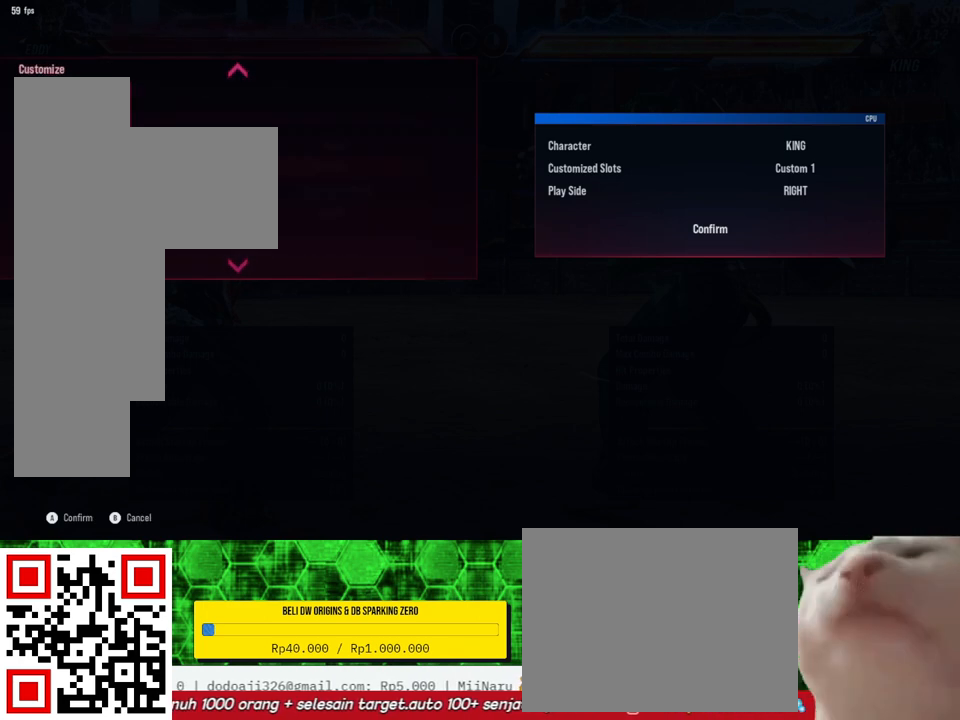
{"buttons": [], "right_stick": "center", "events": [[267, "CROSS", "down"], [400, "CROSS", "up"]]}
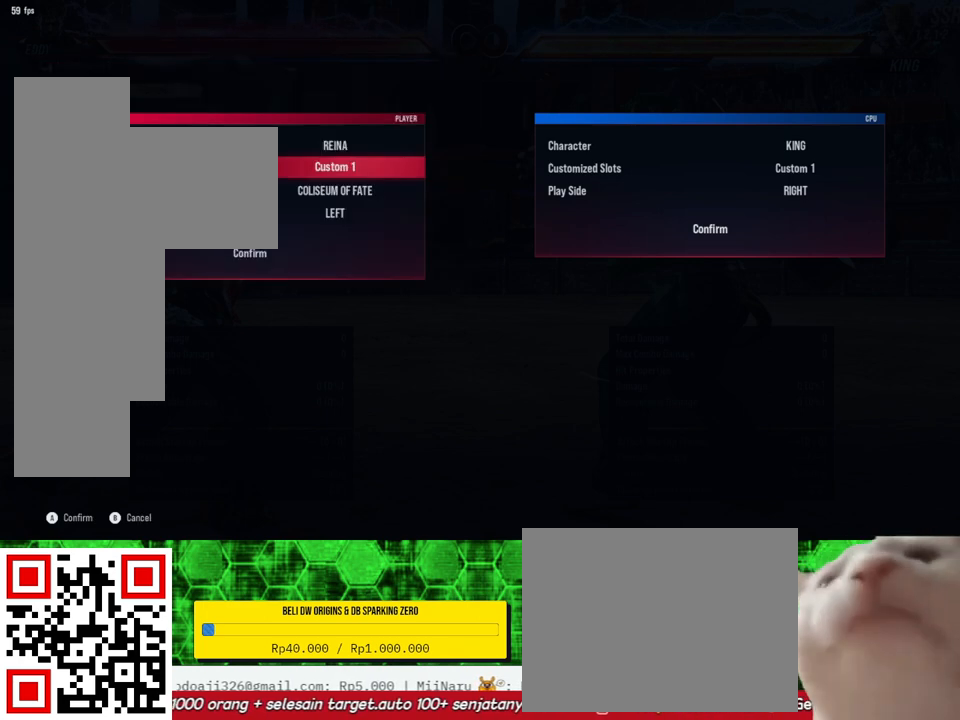
{"buttons": [], "right_stick": "center", "events": []}
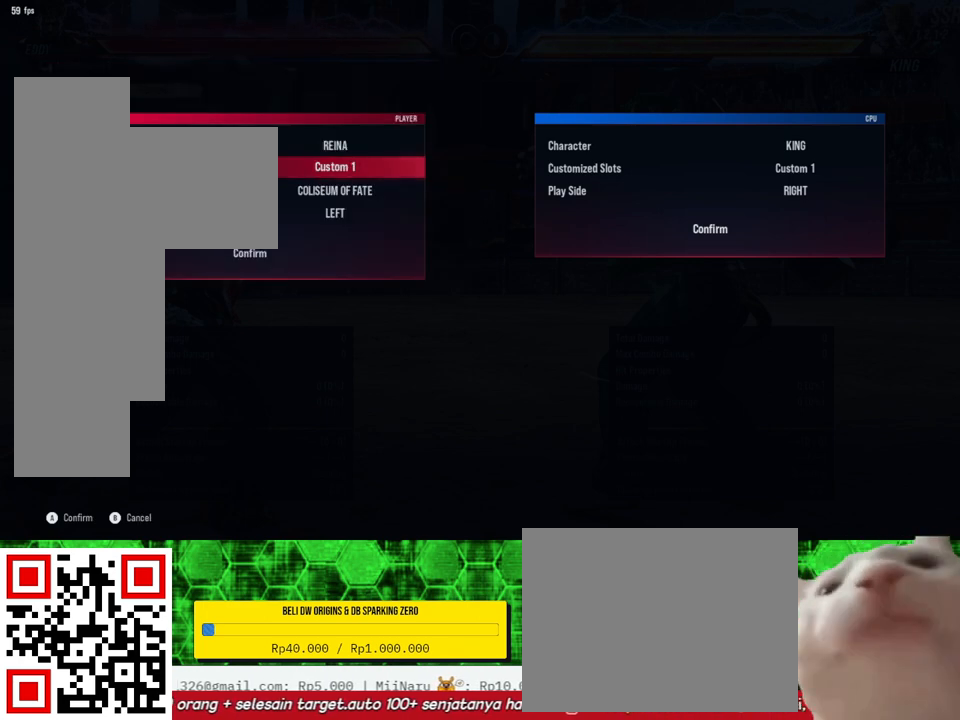
{"buttons": [], "right_stick": "center", "events": []}
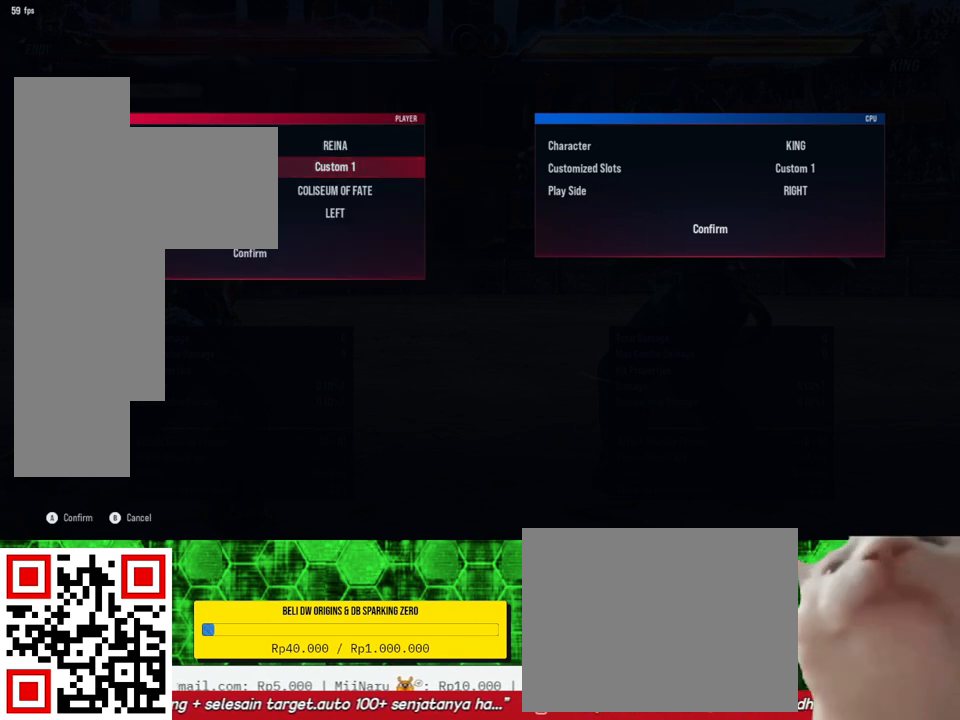
{"buttons": [], "right_stick": "center", "events": []}
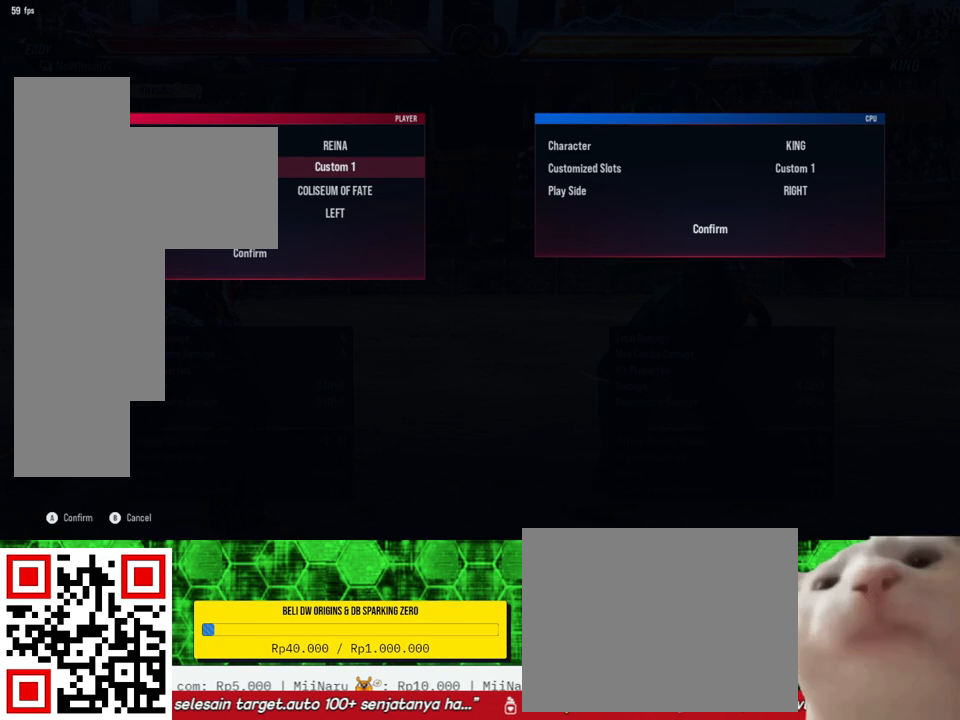
{"buttons": [], "right_stick": "center", "events": [[67, "DPAD_UP", "down"], [167, "DPAD_UP", "up"]]}
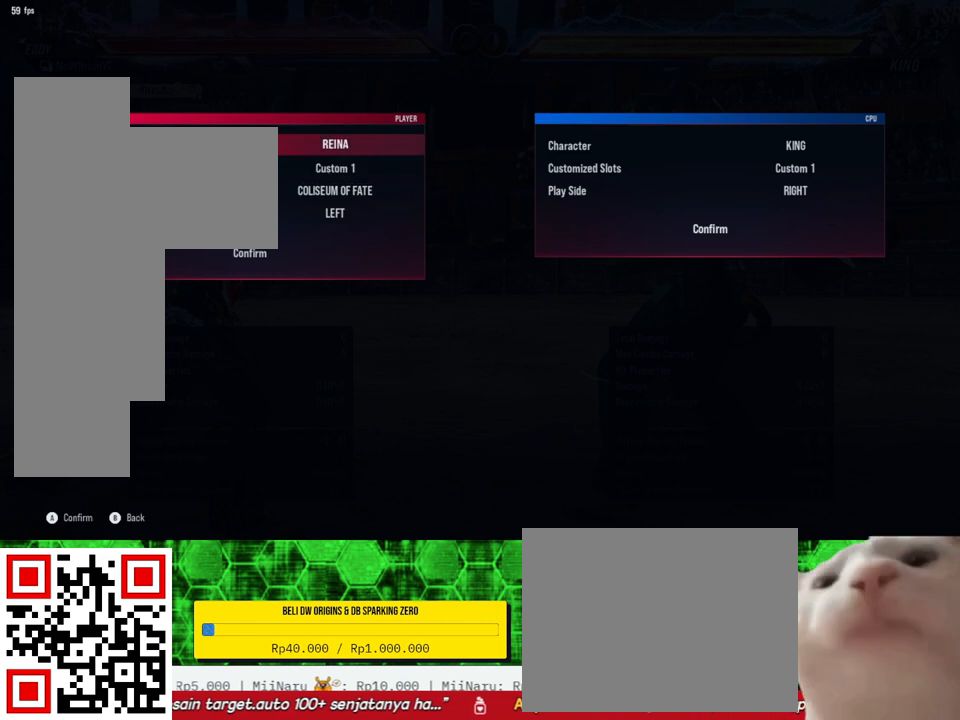
{"buttons": [], "right_stick": "center", "events": []}
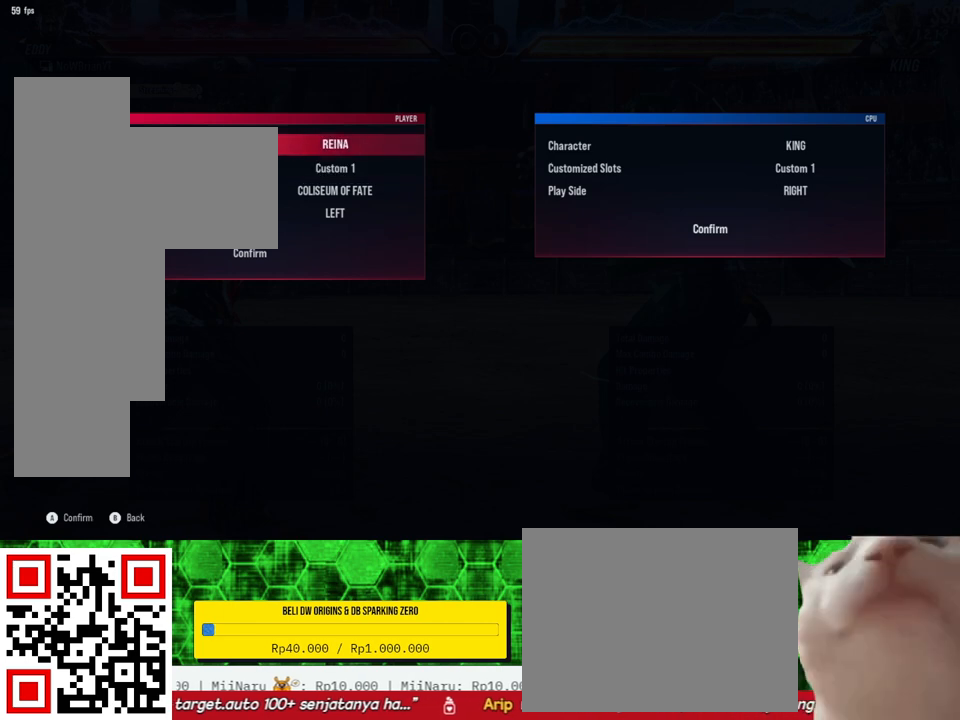
{"buttons": [], "right_stick": "center", "events": []}
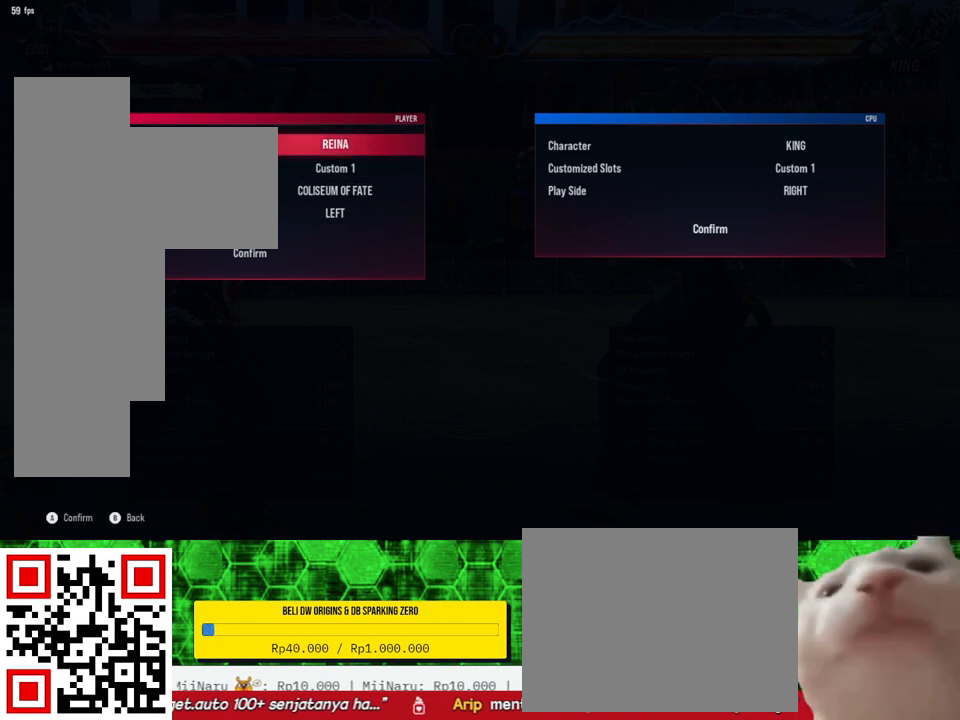
{"buttons": [], "right_stick": "center", "events": [[167, "DPAD_DOWN", "down"], [267, "DPAD_DOWN", "up"]]}
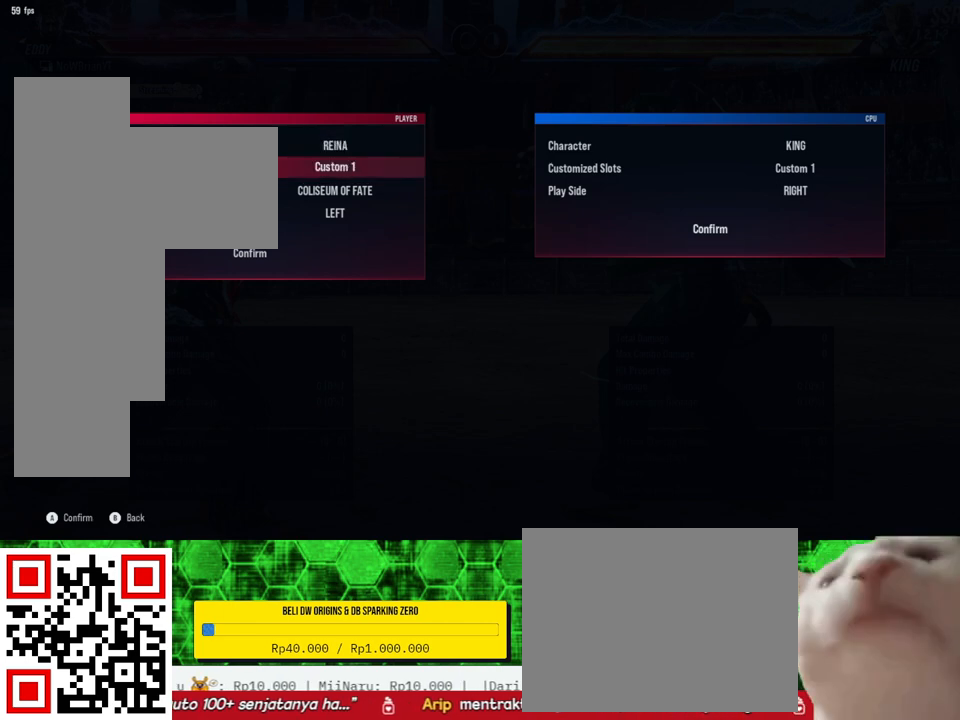
{"buttons": [], "right_stick": "center", "events": [[333, "DPAD_UP", "down"], [400, "DPAD_UP", "up"]]}
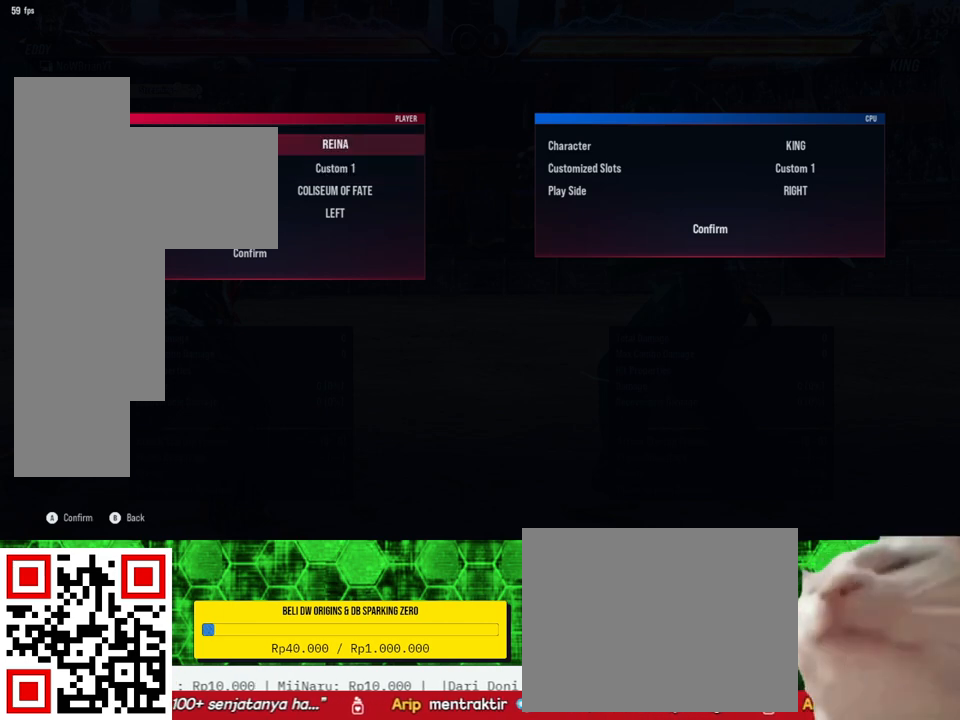
{"buttons": [], "right_stick": "center", "events": [[33, "DPAD_UP", "down"], [100, "DPAD_UP", "up"], [200, "CROSS", "down"], [367, "CROSS", "up"]]}
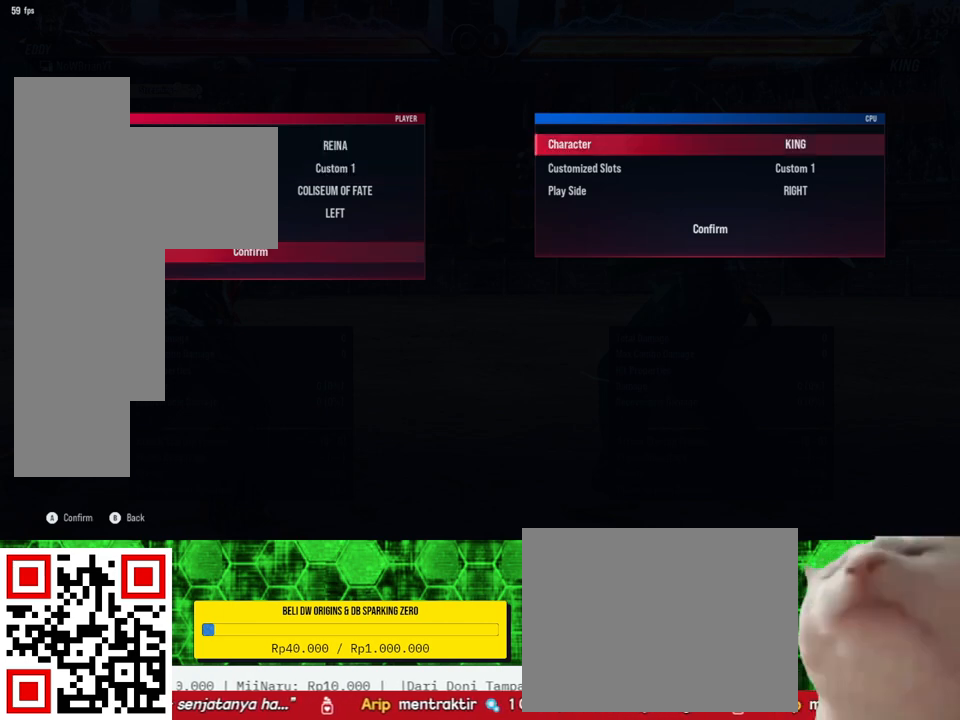
{"buttons": [], "right_stick": "center", "events": []}
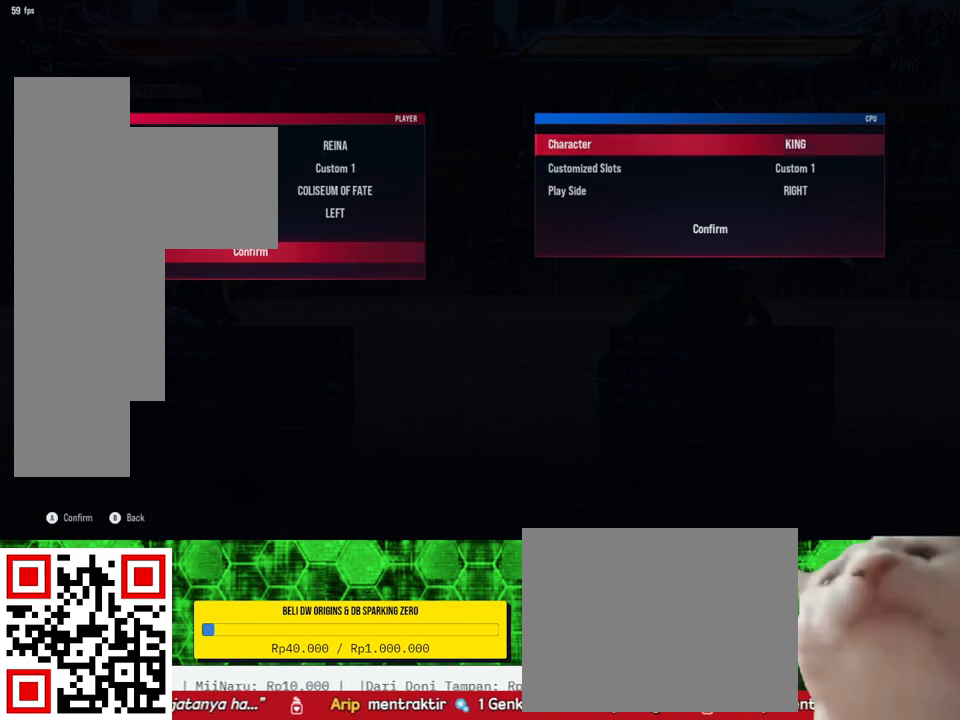
{"buttons": [], "right_stick": "center", "events": []}
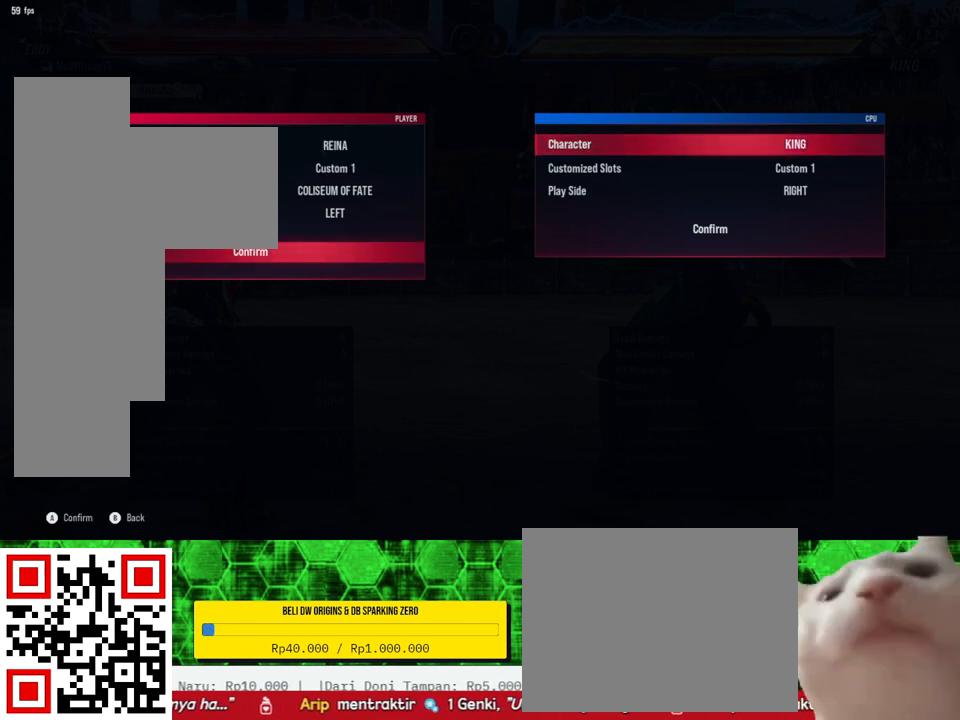
{"buttons": [], "right_stick": "center", "events": [[433, "DPAD_UP", "down"], [500, "DPAD_UP", "up"]]}
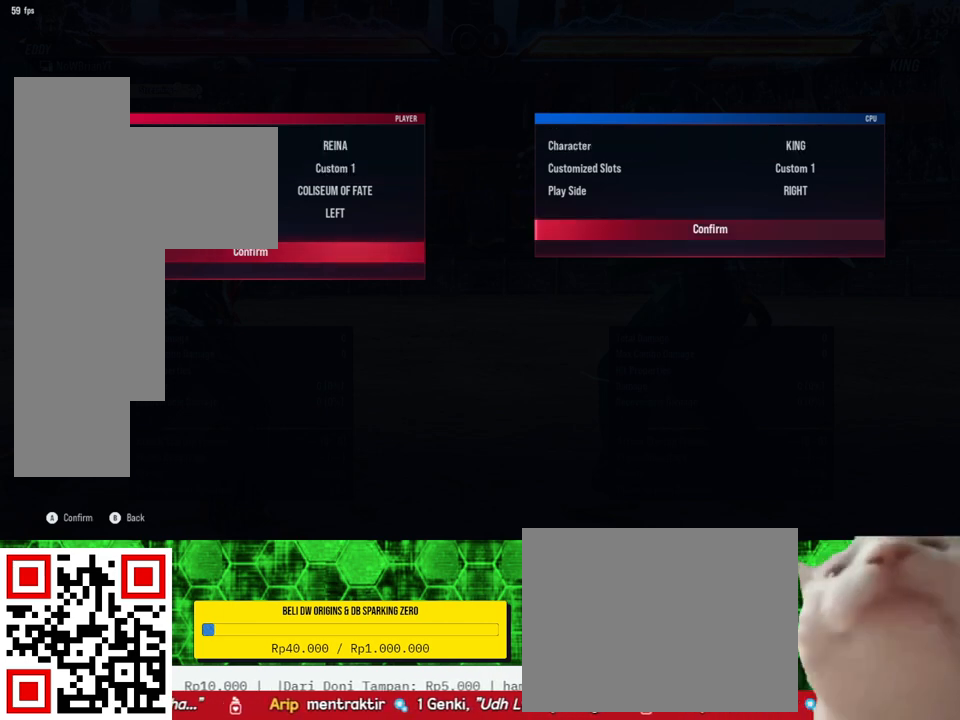
{"buttons": [], "right_stick": "center", "events": [[100, "CROSS", "down"], [267, "CROSS", "up"]]}